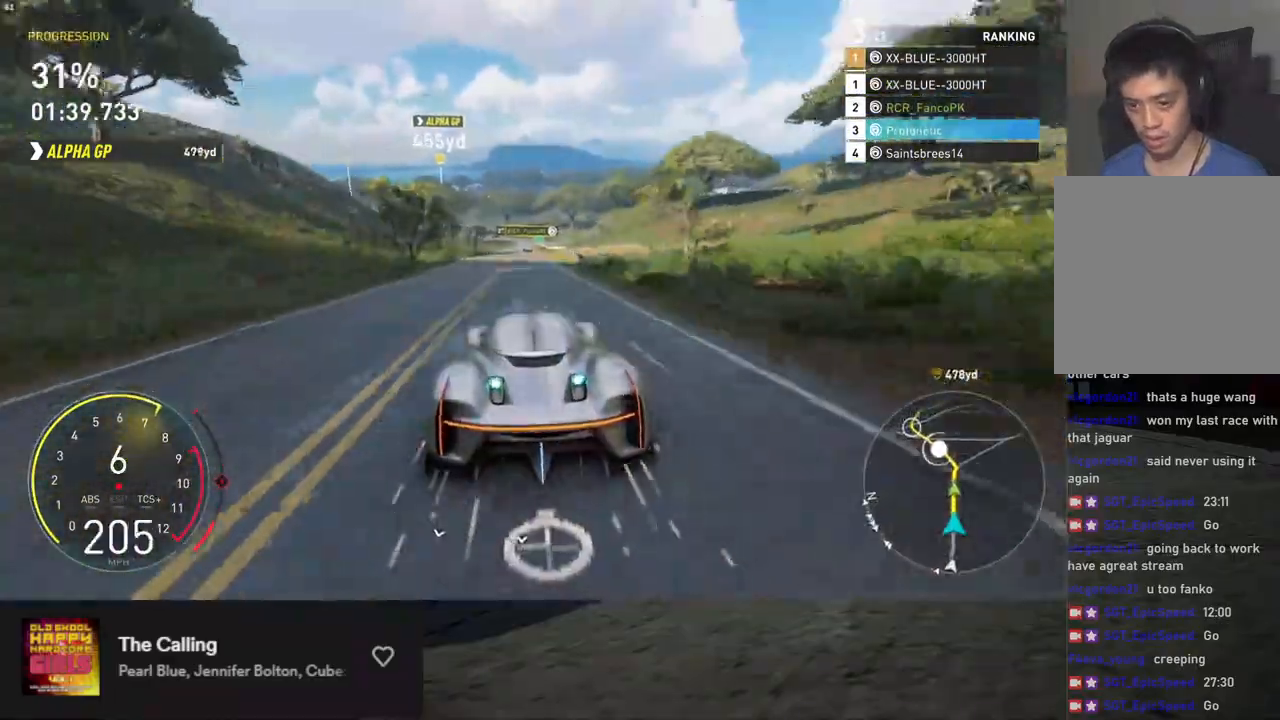
Gameplay with a controller (Xbox layout); each line is a JSON object with the inputs held at the frame after it. "events" lists button and stick changes between this image and that frame as [ms after this image, input, new state], when the widget could be followed in between.
{"buttons": ["L1", "R2"], "left_stick": "down", "right_stick": "center", "events": []}
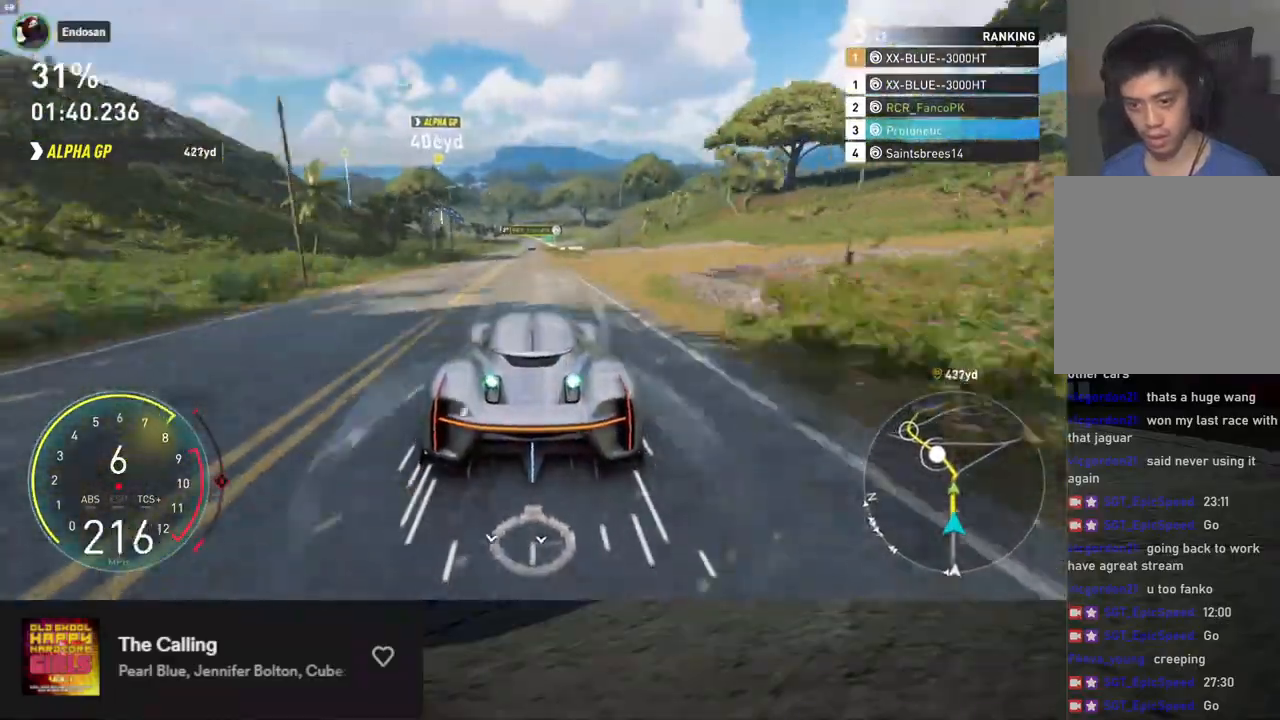
{"buttons": ["L1", "R2"], "left_stick": "down", "right_stick": "center", "events": []}
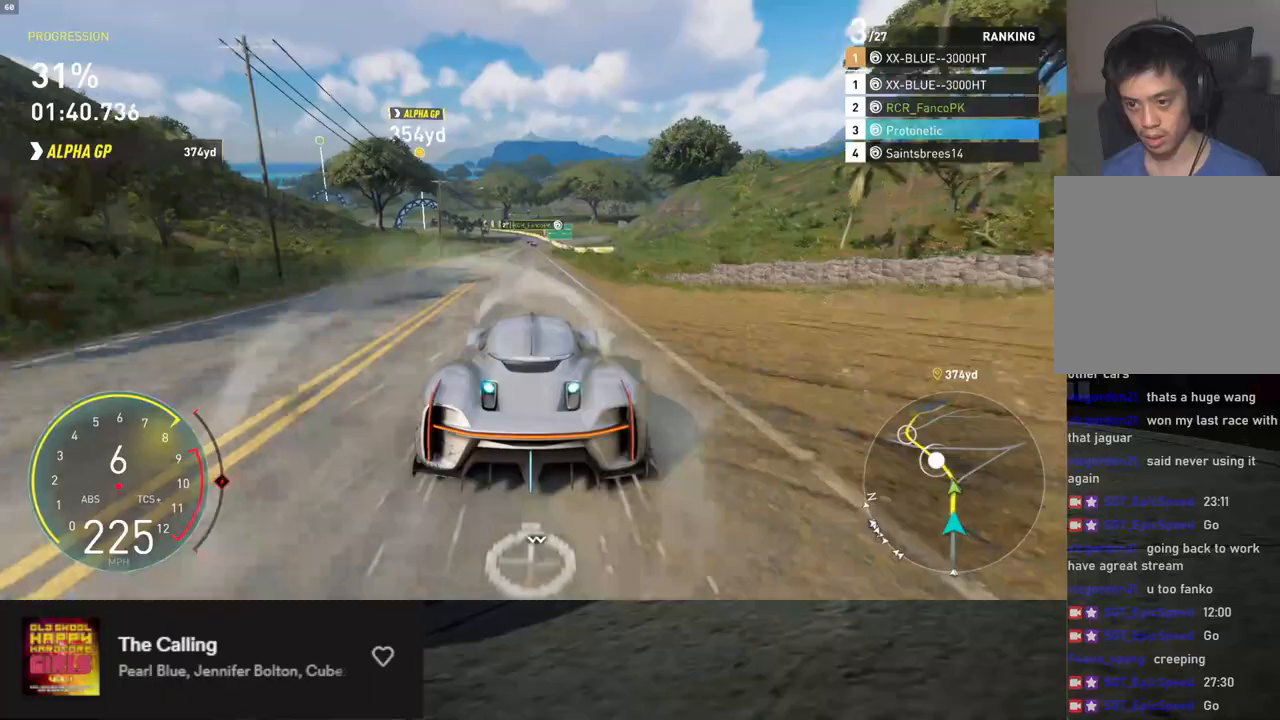
{"buttons": ["R2"], "left_stick": "down", "right_stick": "center", "events": [[83, "L1", "up"]]}
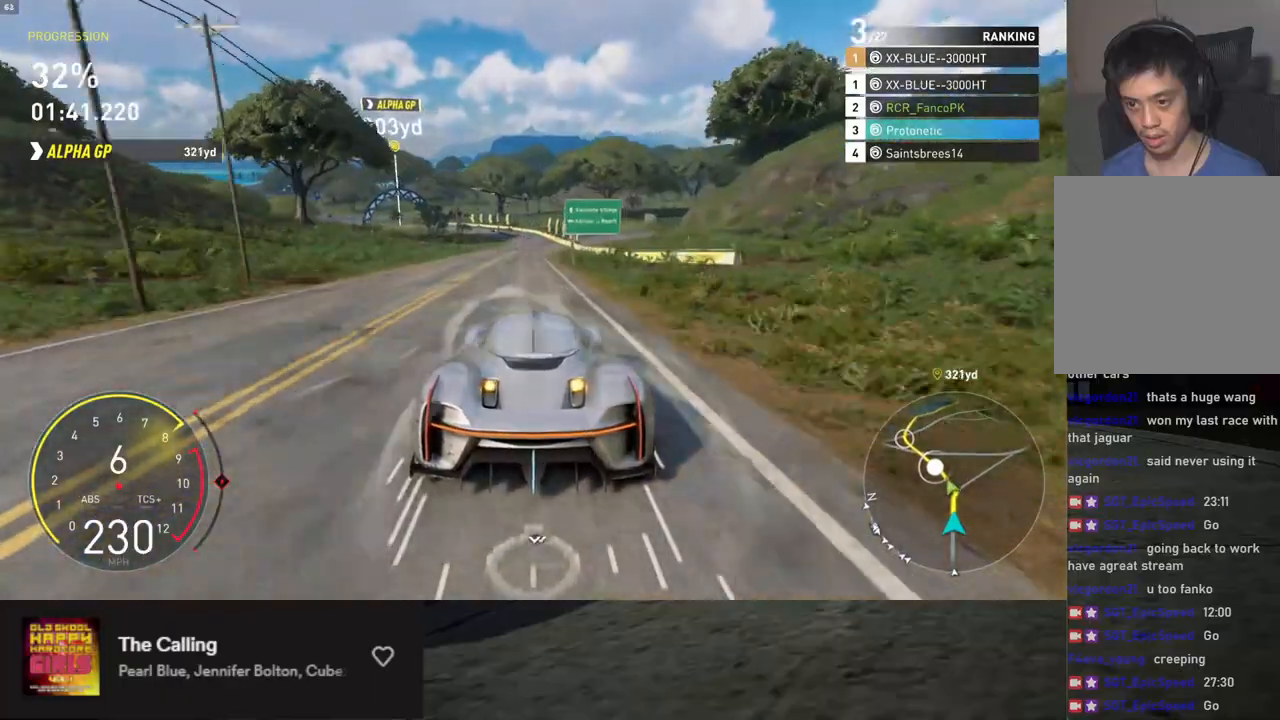
{"buttons": ["R2"], "left_stick": "down-left", "right_stick": "center", "events": [[451, "left_stick", "down-left"]]}
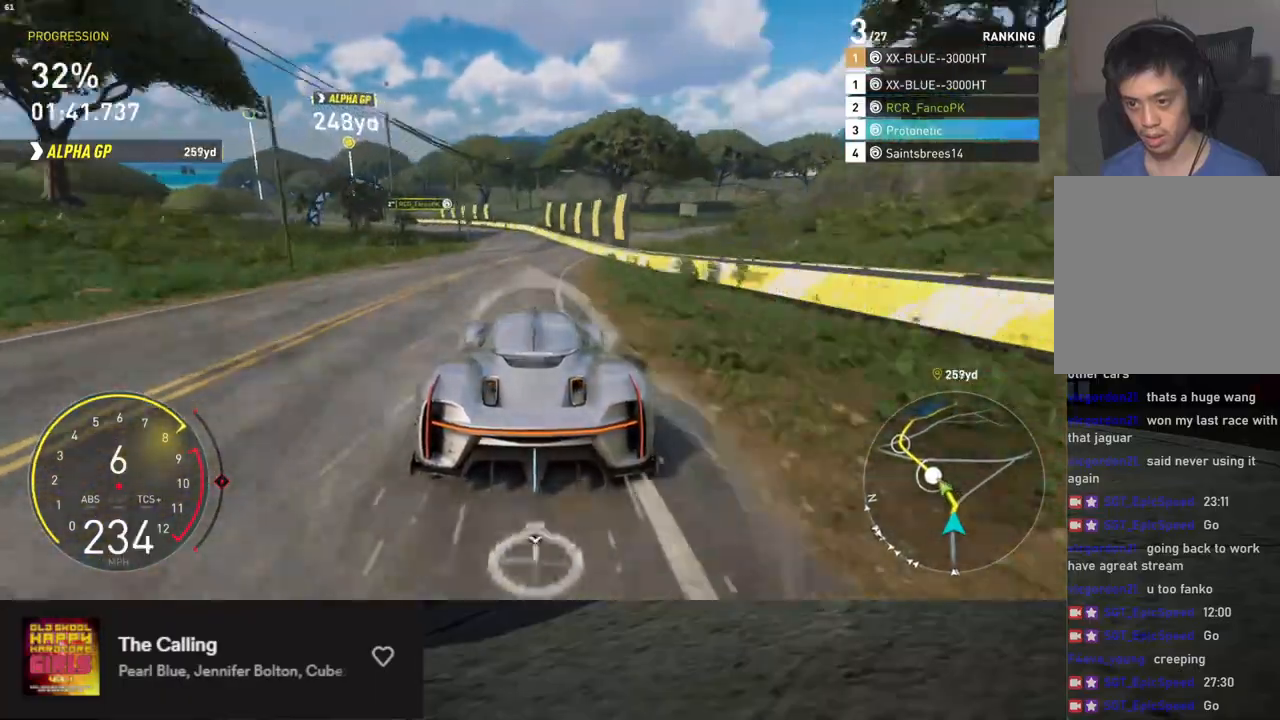
{"buttons": ["R2"], "left_stick": "down-left", "right_stick": "center", "events": []}
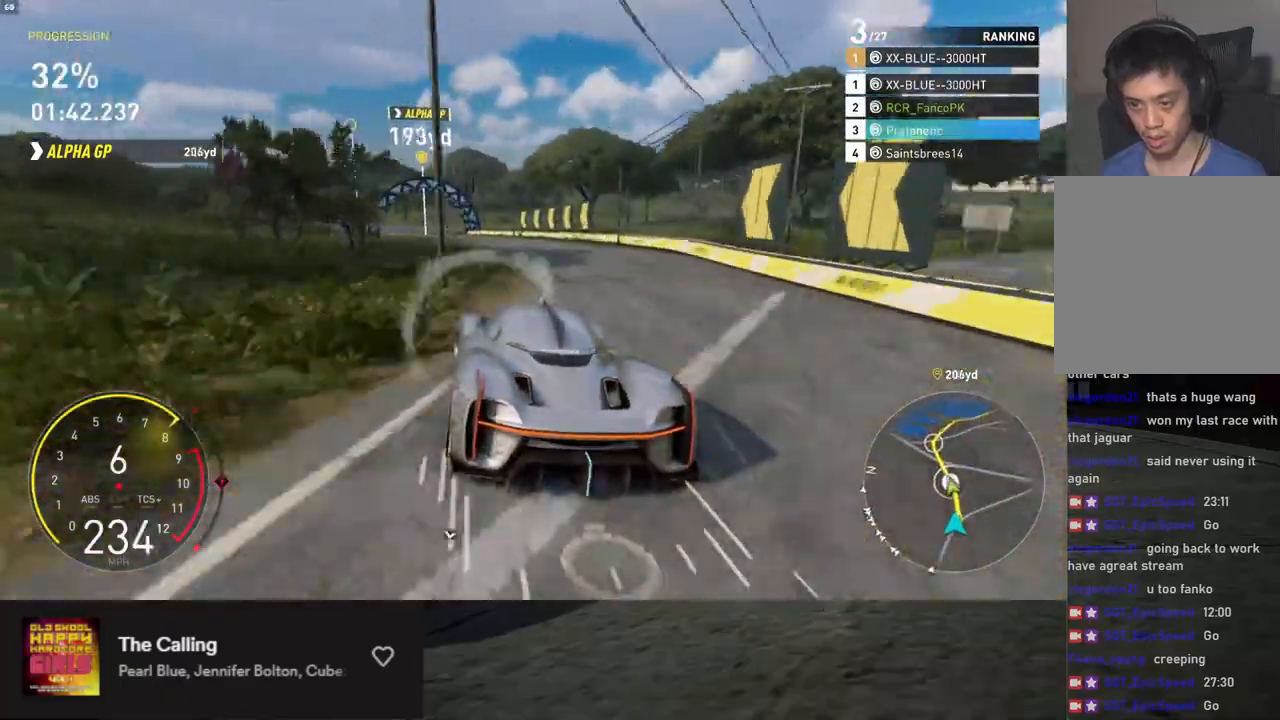
{"buttons": ["R2"], "left_stick": "down-left", "right_stick": "center", "events": [[217, "left_stick", "down"], [318, "left_stick", "down-left"]]}
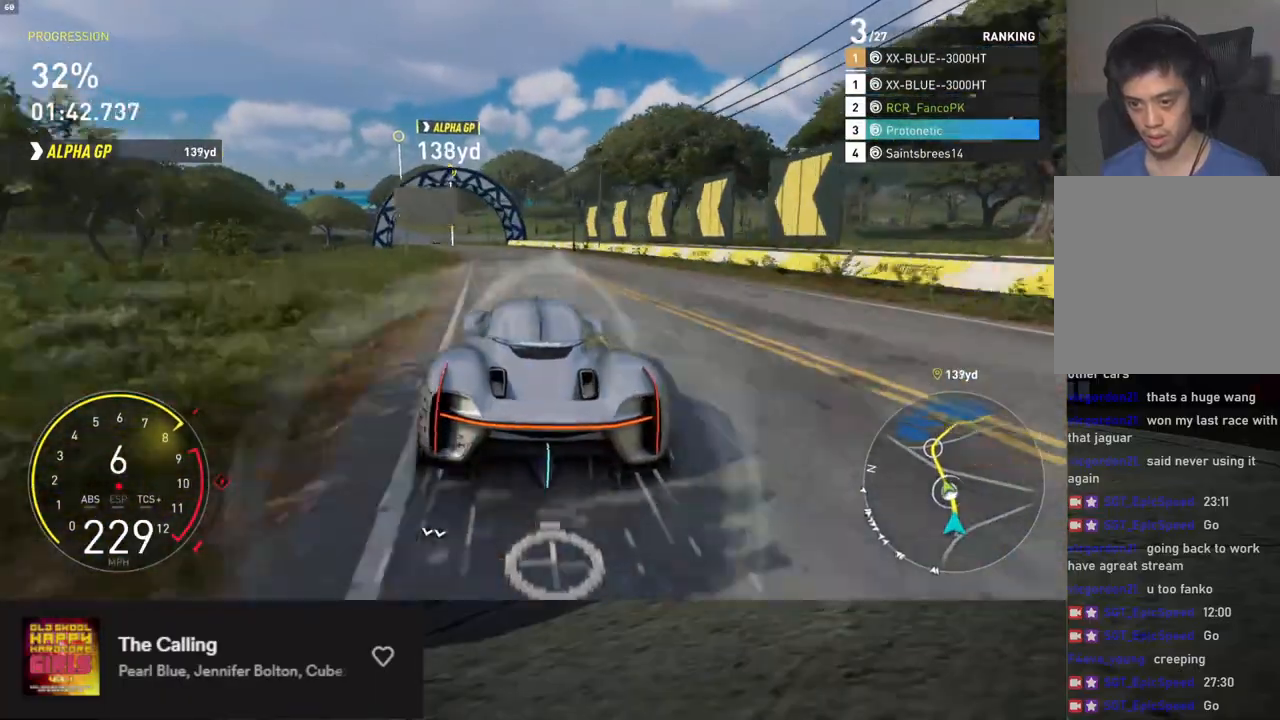
{"buttons": ["L1", "R2"], "left_stick": "down-left", "right_stick": "center", "events": [[16, "left_stick", "down"], [133, "L1", "down"], [217, "left_stick", "down-left"]]}
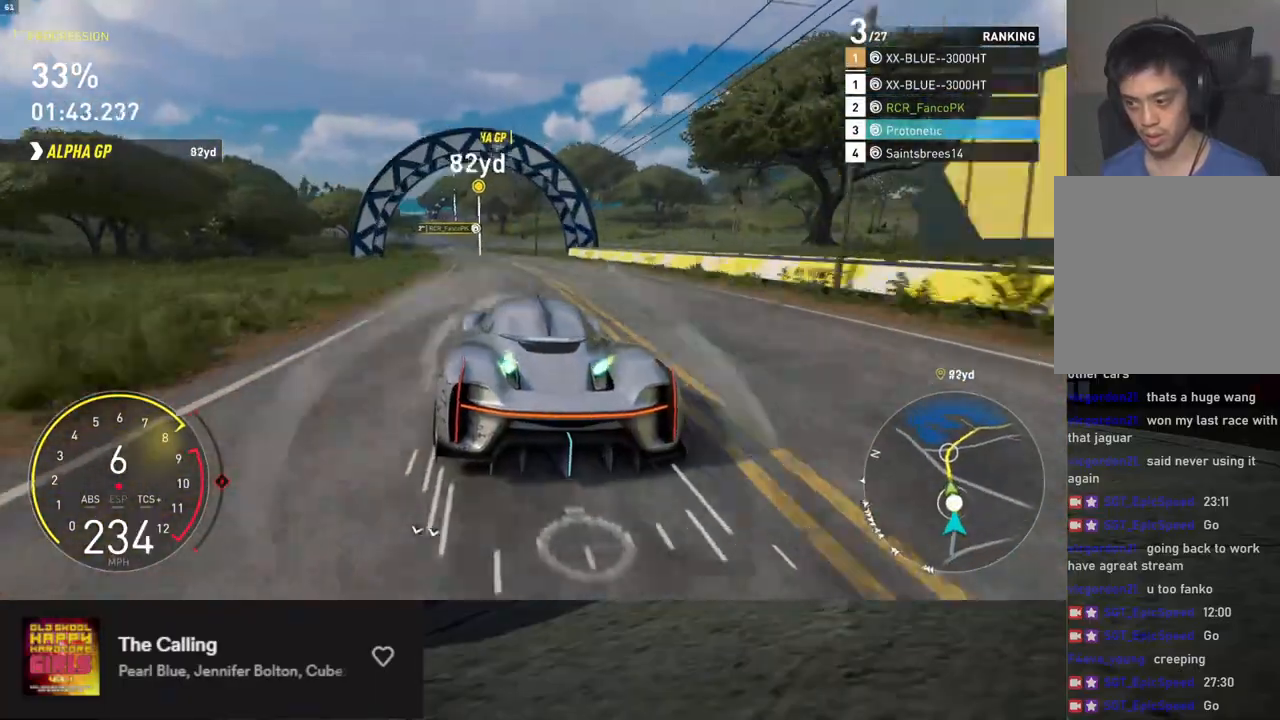
{"buttons": ["R2"], "left_stick": "down-left", "right_stick": "center", "events": [[268, "L1", "up"], [351, "left_stick", "down"], [485, "left_stick", "down-left"]]}
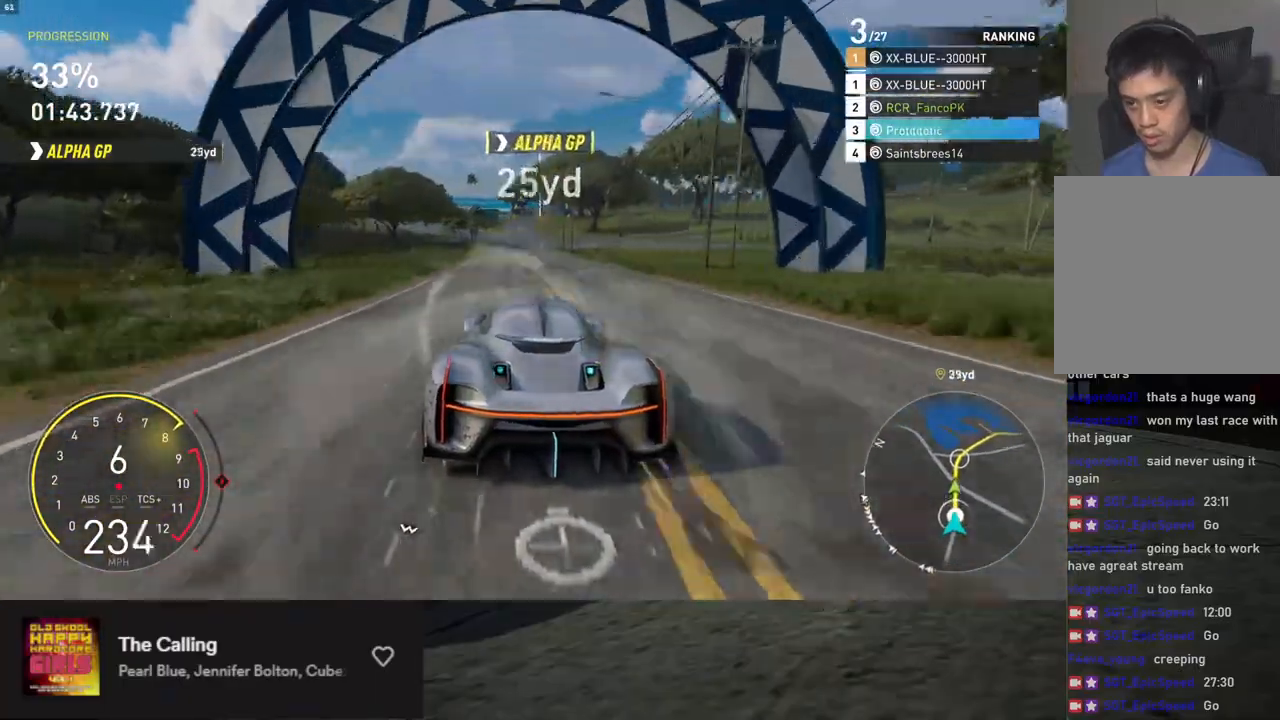
{"buttons": ["R2"], "left_stick": "down", "right_stick": "center", "events": [[100, "left_stick", "down"]]}
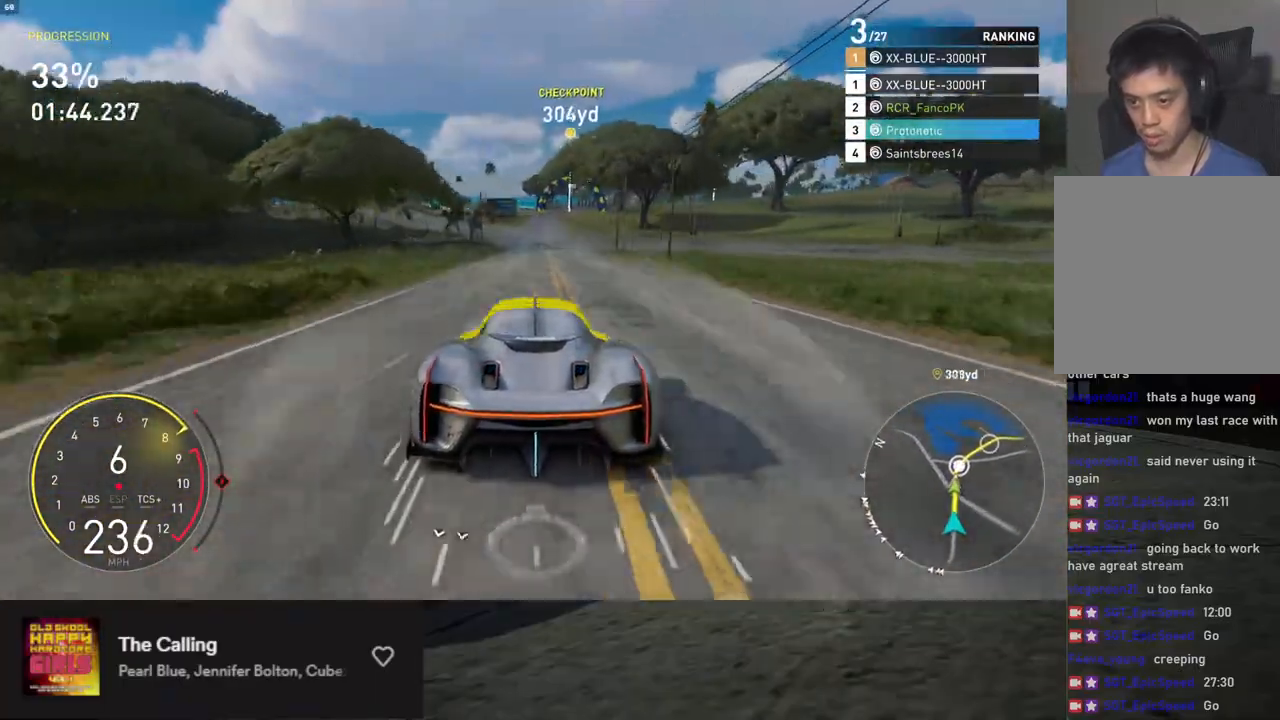
{"buttons": ["R2"], "left_stick": "down", "right_stick": "center", "events": []}
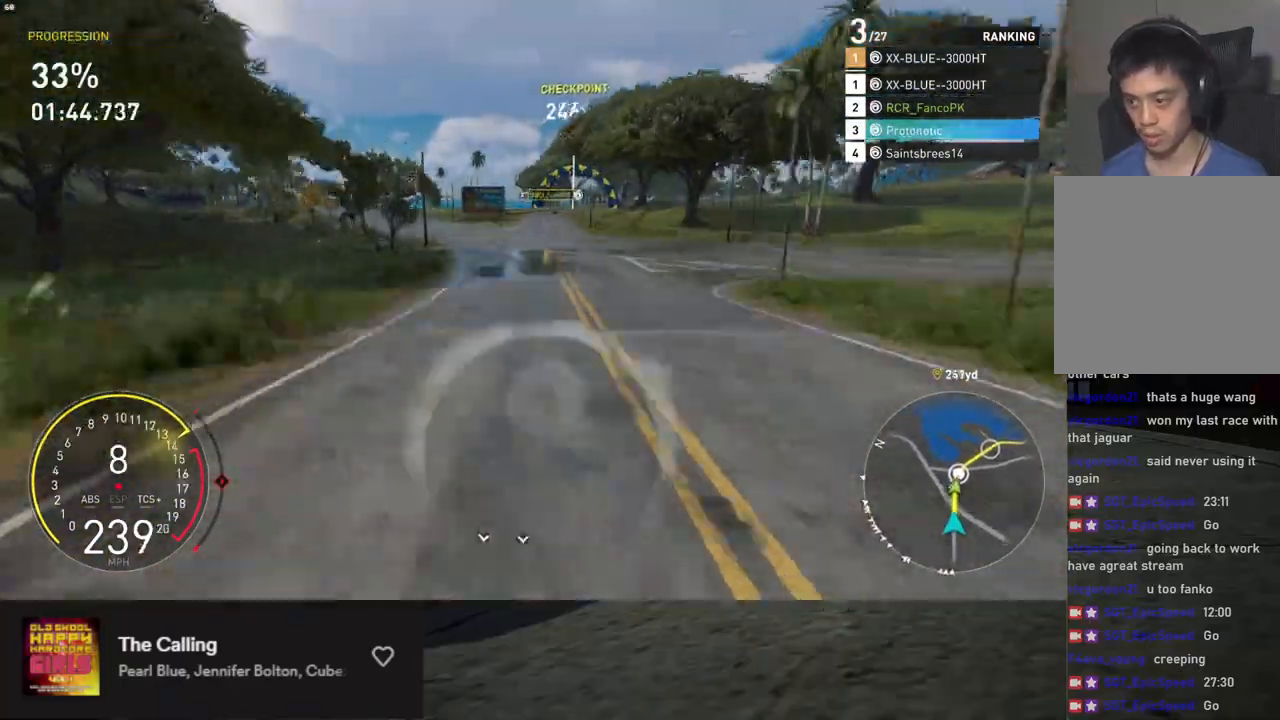
{"buttons": ["R2"], "left_stick": "down", "right_stick": "center", "events": []}
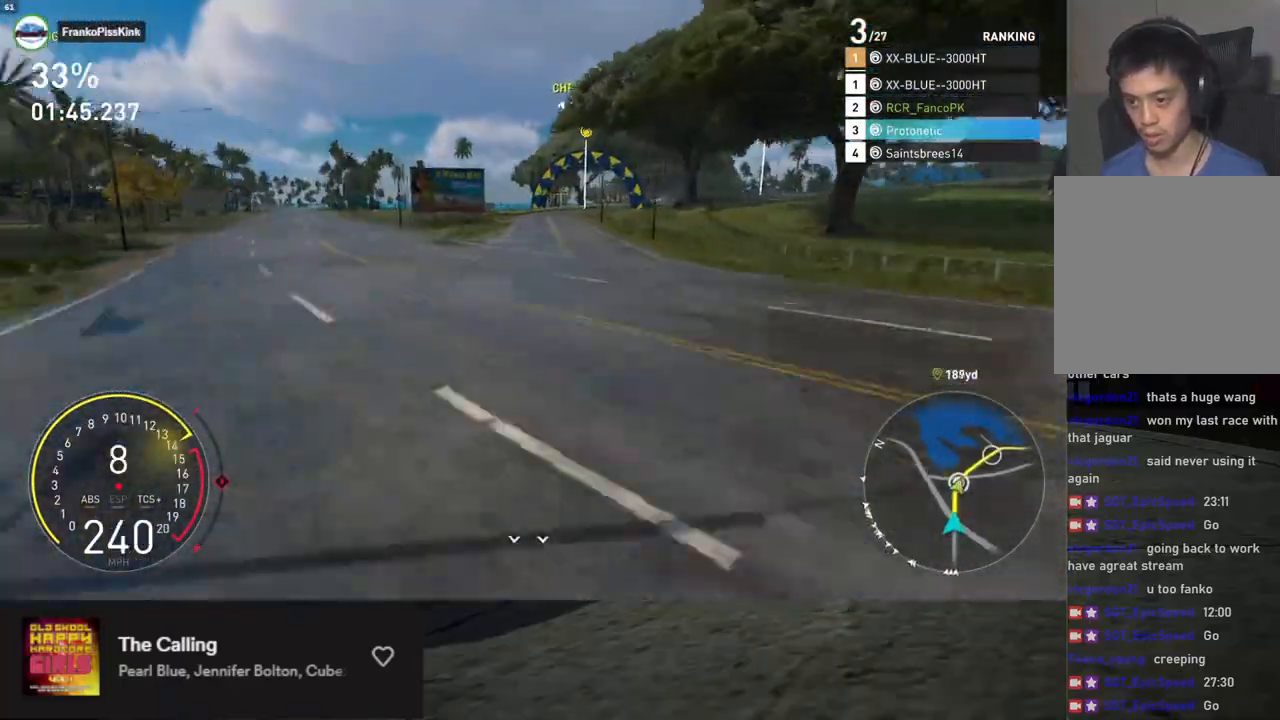
{"buttons": ["R2"], "left_stick": "down-right", "right_stick": "center", "events": [[468, "left_stick", "down-right"]]}
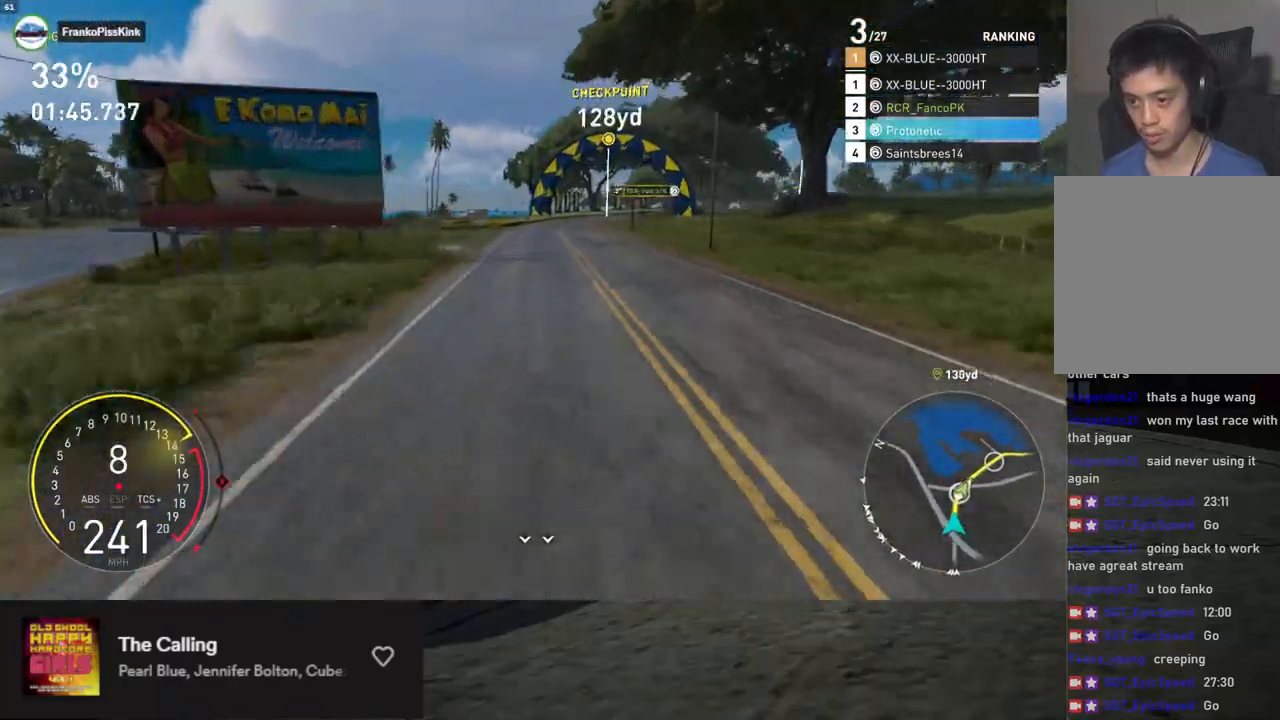
{"buttons": ["R2"], "left_stick": "down-right", "right_stick": "center", "events": []}
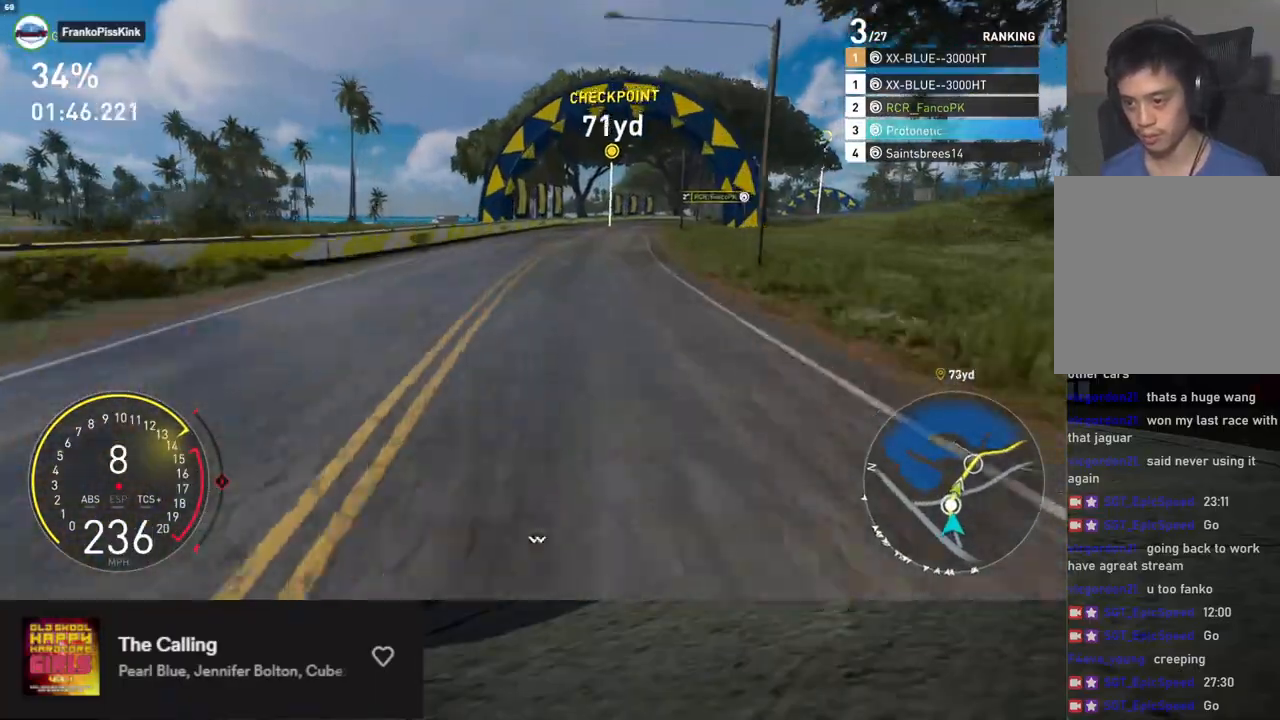
{"buttons": ["R2"], "left_stick": "down-right", "right_stick": "center", "events": []}
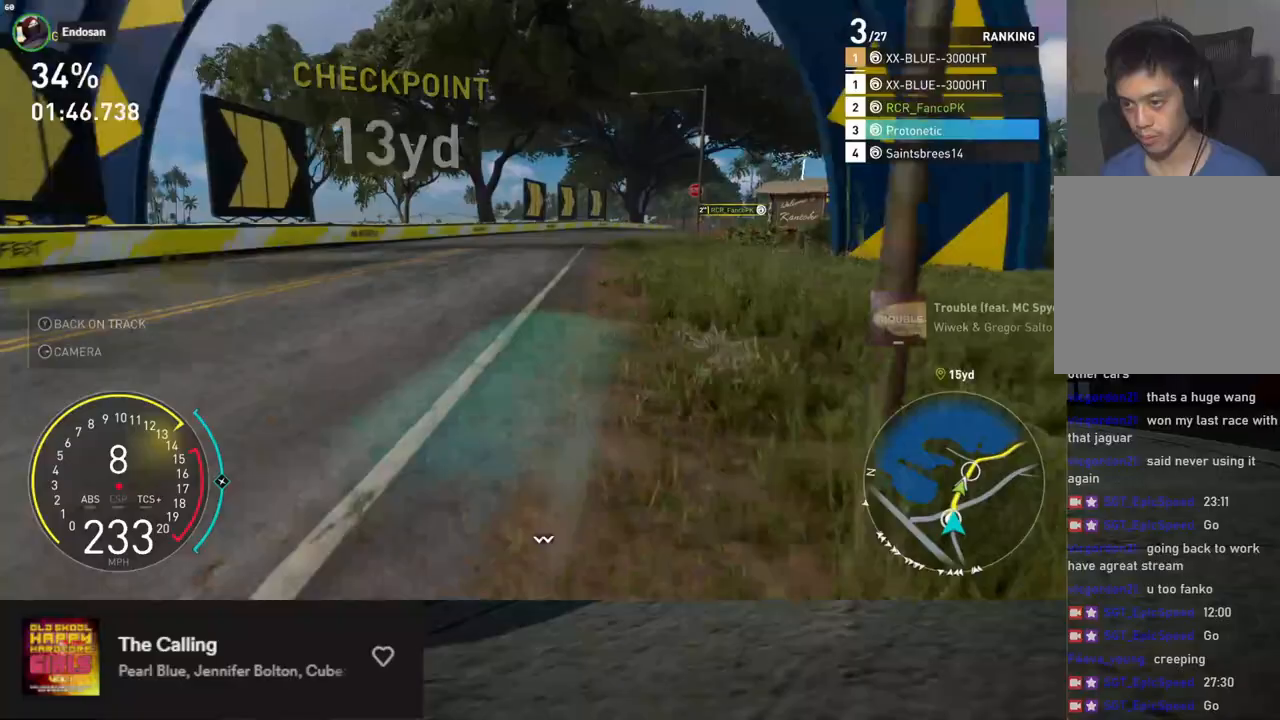
{"buttons": ["R2"], "left_stick": "down-right", "right_stick": "center", "events": [[218, "left_stick", "down"], [368, "left_stick", "down-right"]]}
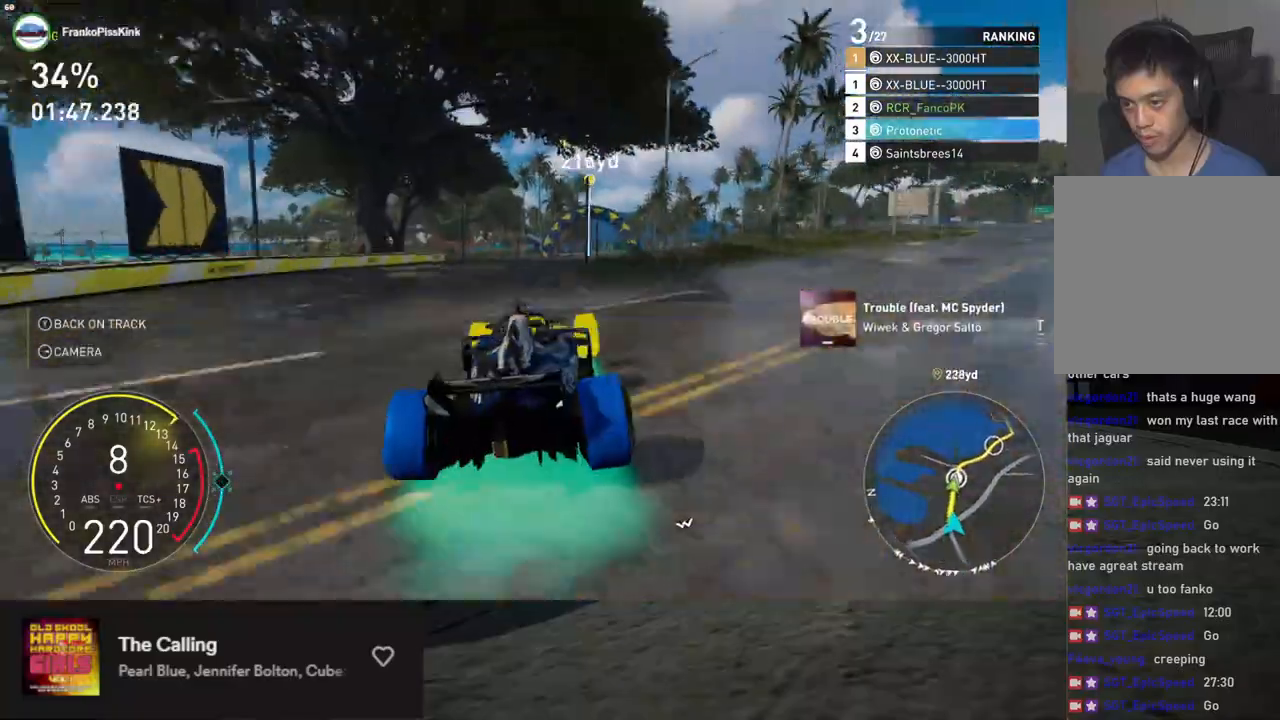
{"buttons": ["R2"], "left_stick": "down-left", "right_stick": "center", "events": [[17, "left_stick", "down"], [150, "left_stick", "down-right"], [318, "left_stick", "down"], [468, "left_stick", "down-left"]]}
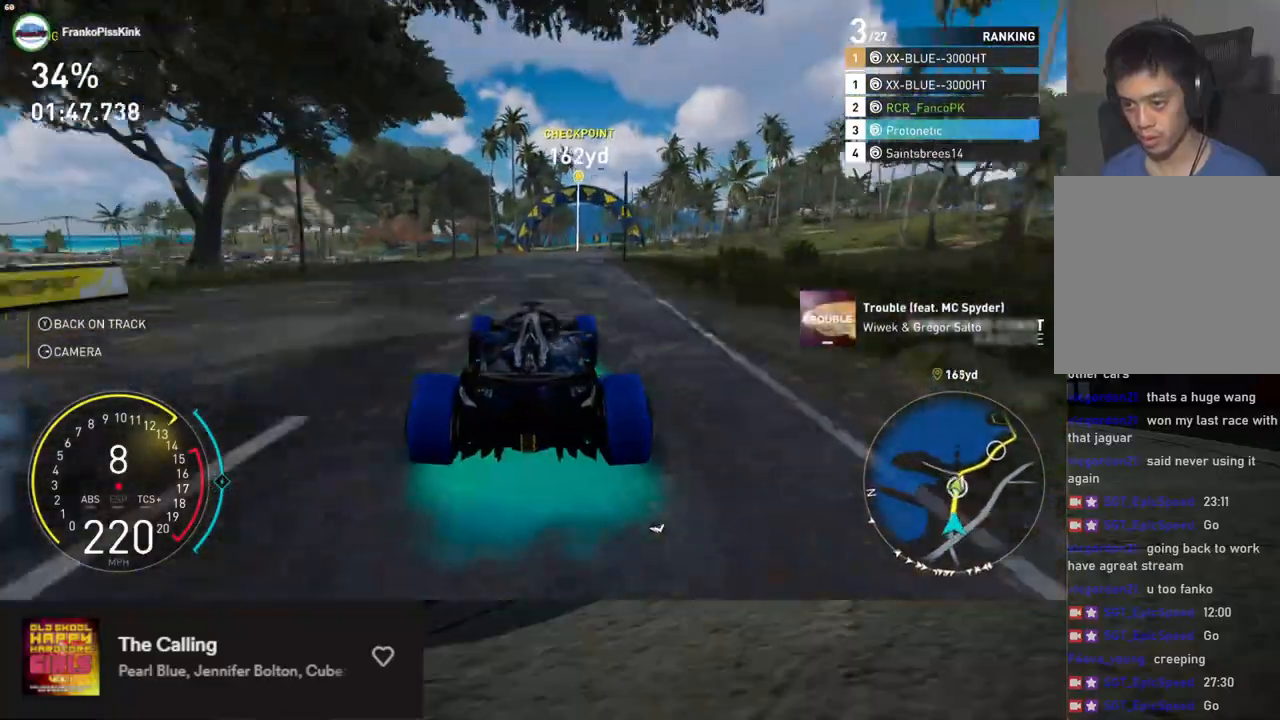
{"buttons": ["L1", "R2"], "left_stick": "down", "right_stick": "center", "events": [[67, "L1", "down"], [101, "left_stick", "down"], [201, "left_stick", "down-right"], [368, "left_stick", "down"]]}
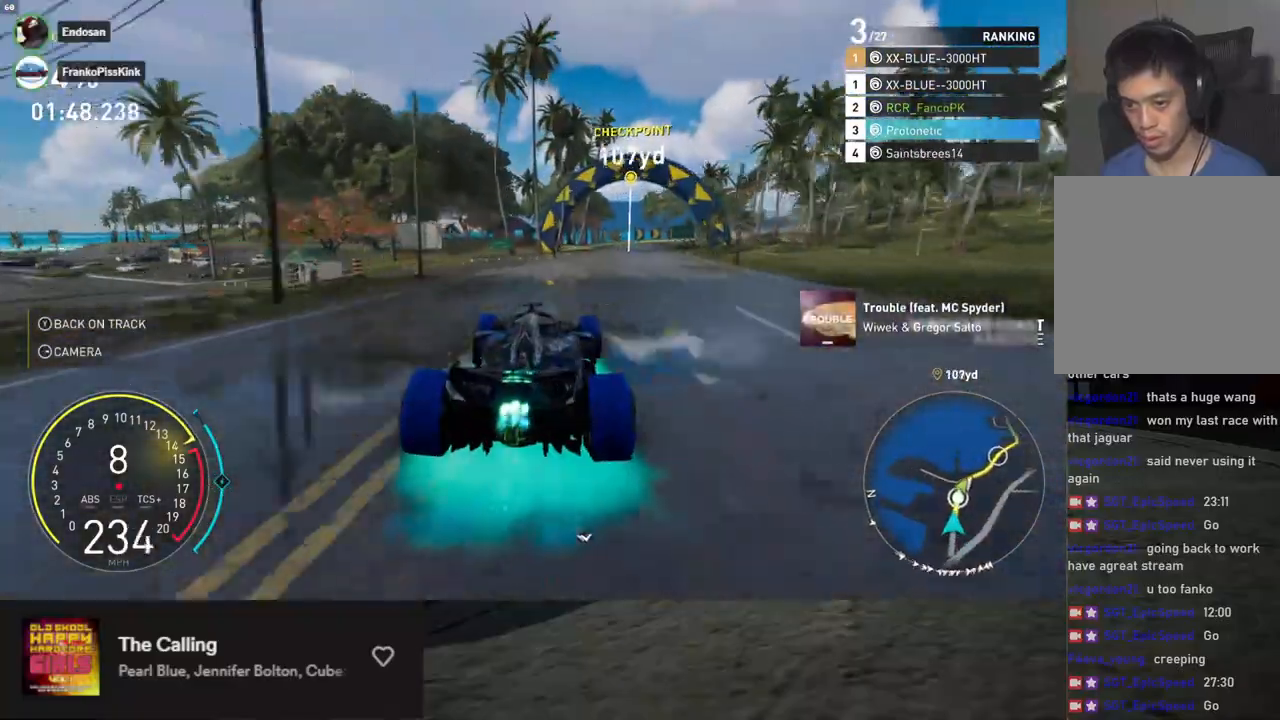
{"buttons": ["R2"], "left_stick": "down-right", "right_stick": "center", "events": [[84, "left_stick", "down-right"], [151, "L1", "up"]]}
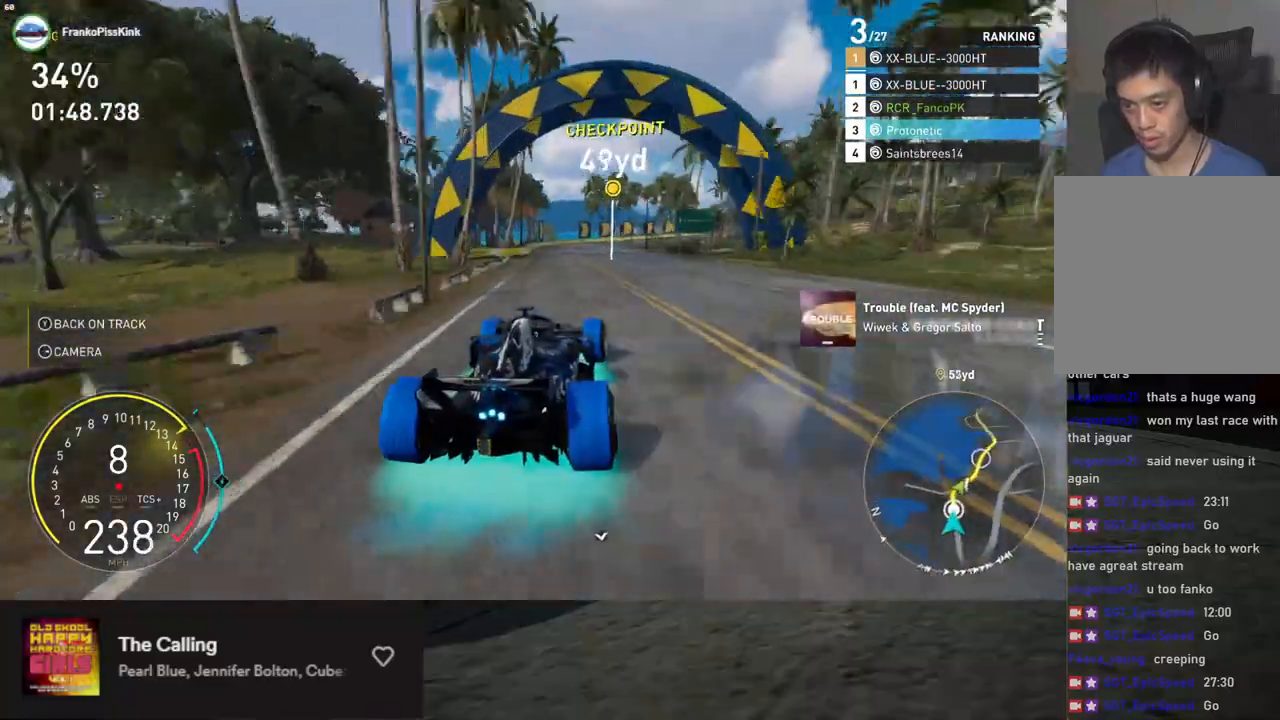
{"buttons": ["R2"], "left_stick": "down-right", "right_stick": "center", "events": []}
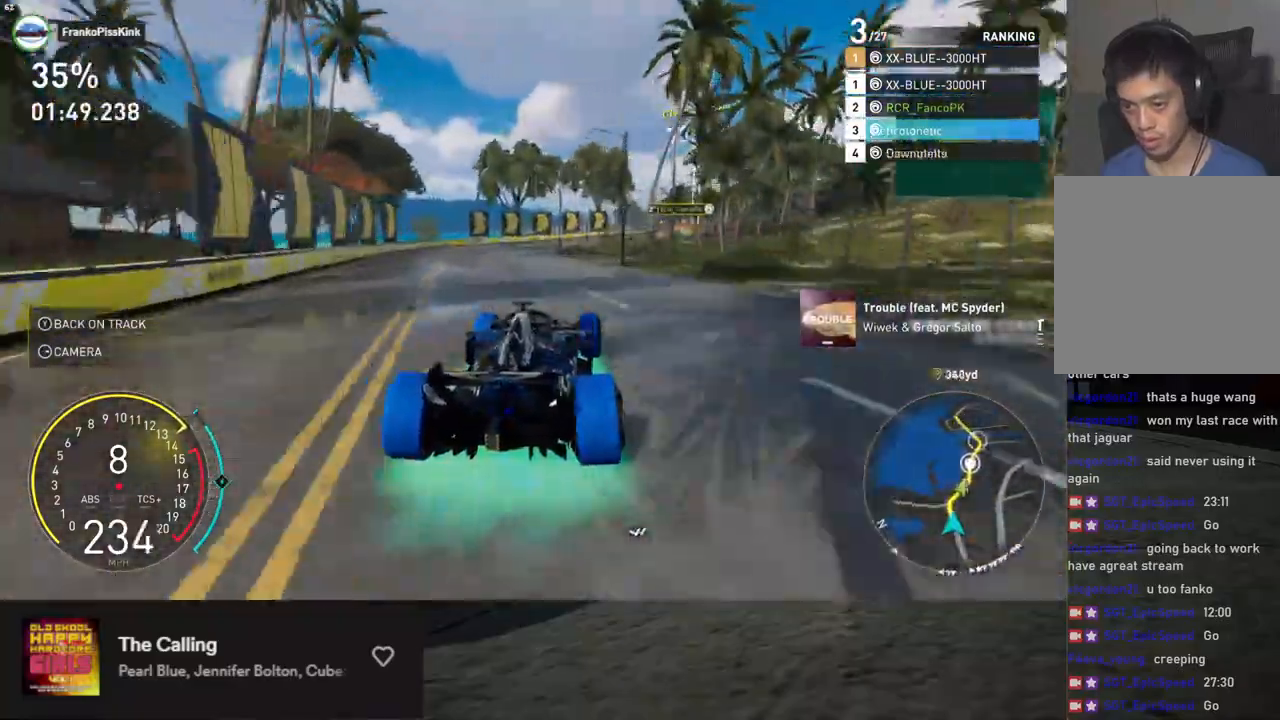
{"buttons": ["R2"], "left_stick": "down-right", "right_stick": "center", "events": []}
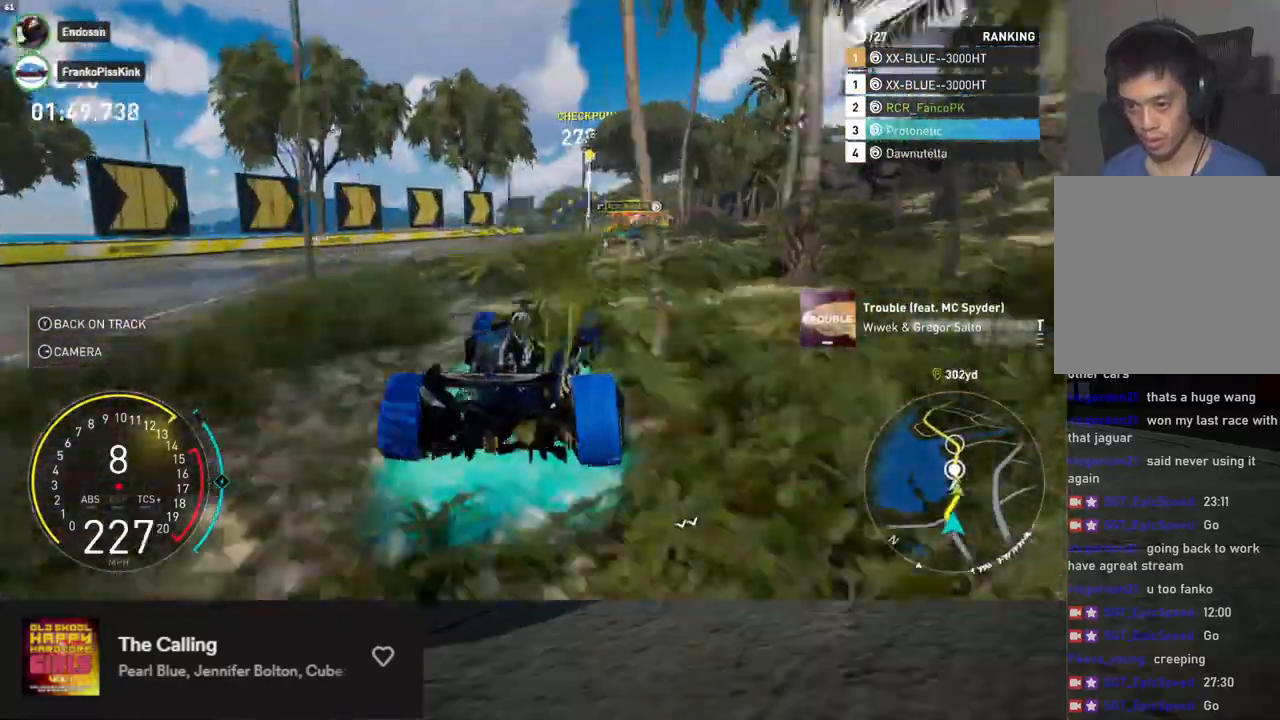
{"buttons": ["L1", "R2"], "left_stick": "down-right", "right_stick": "center", "events": [[100, "left_stick", "down"], [284, "L1", "down"], [435, "left_stick", "down-right"]]}
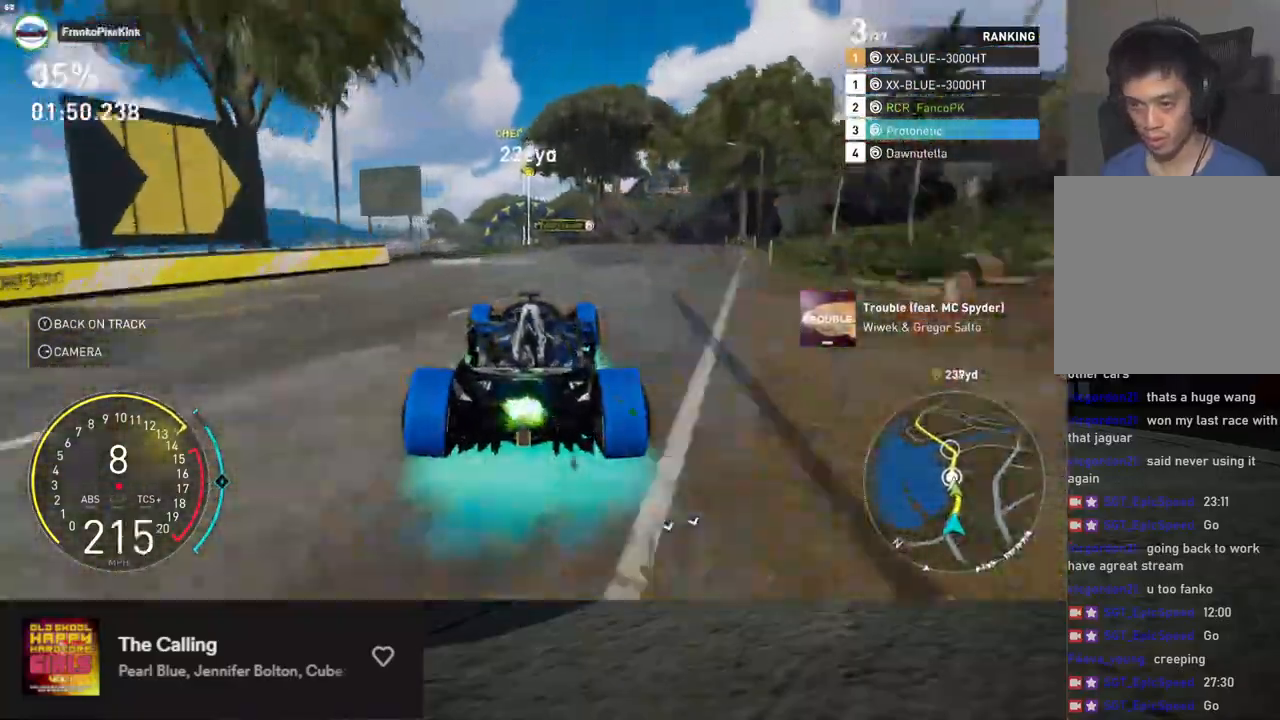
{"buttons": ["R2"], "left_stick": "center", "right_stick": "center", "events": [[134, "L1", "up"], [150, "left_stick", "center"], [368, "left_stick", "left"], [468, "left_stick", "center"]]}
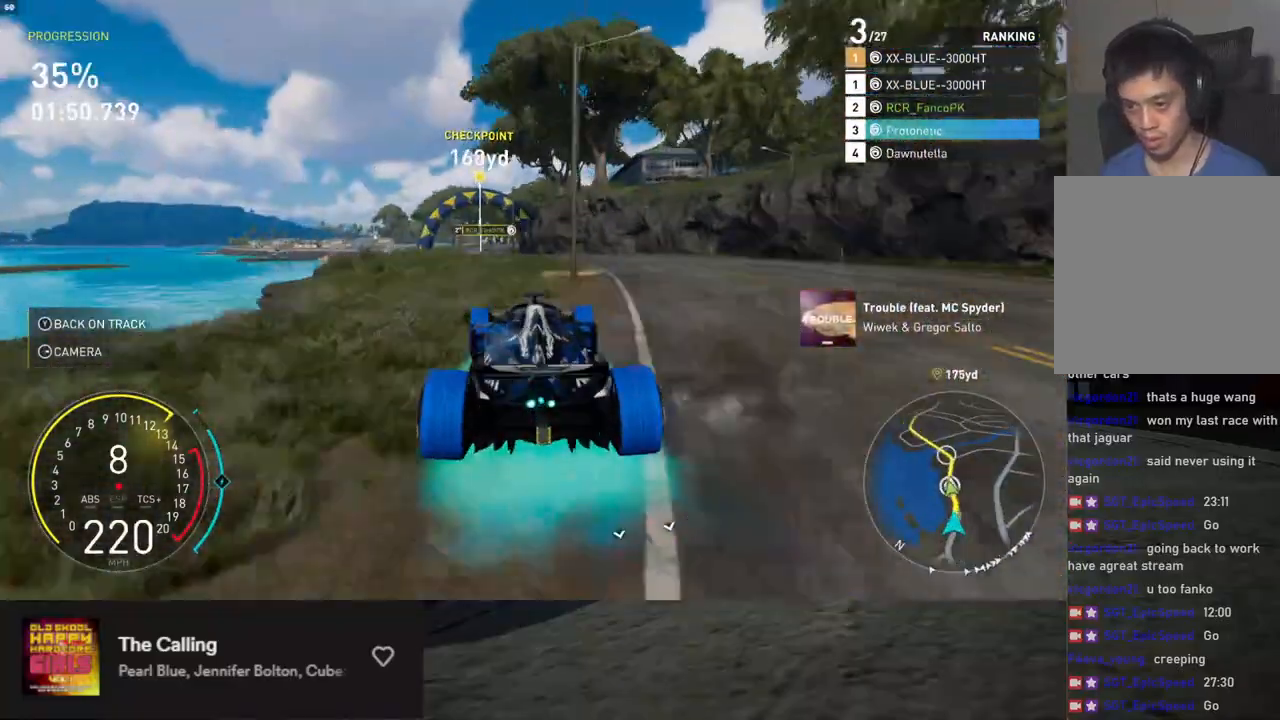
{"buttons": ["R2"], "left_stick": "left", "right_stick": "center", "events": [[101, "L1", "down"], [418, "L1", "up"], [418, "left_stick", "left"]]}
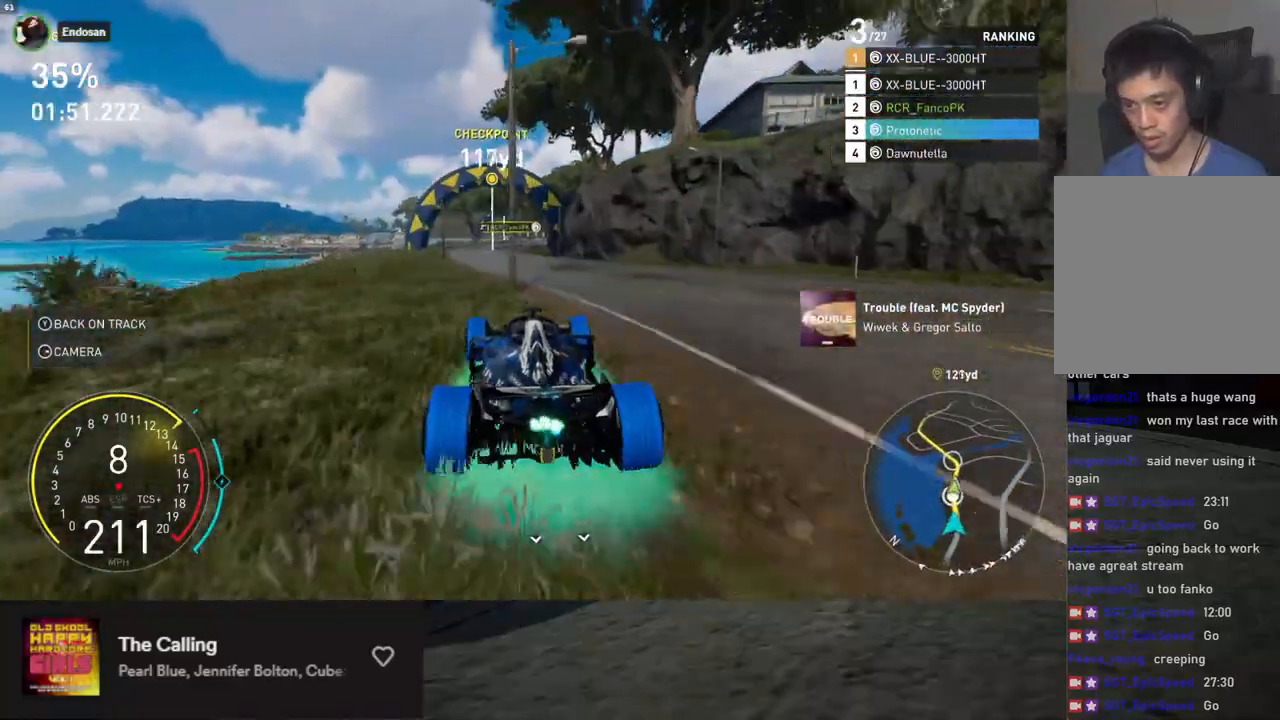
{"buttons": ["L1", "R2"], "left_stick": "center", "right_stick": "center", "events": [[101, "left_stick", "center"], [151, "L1", "down"]]}
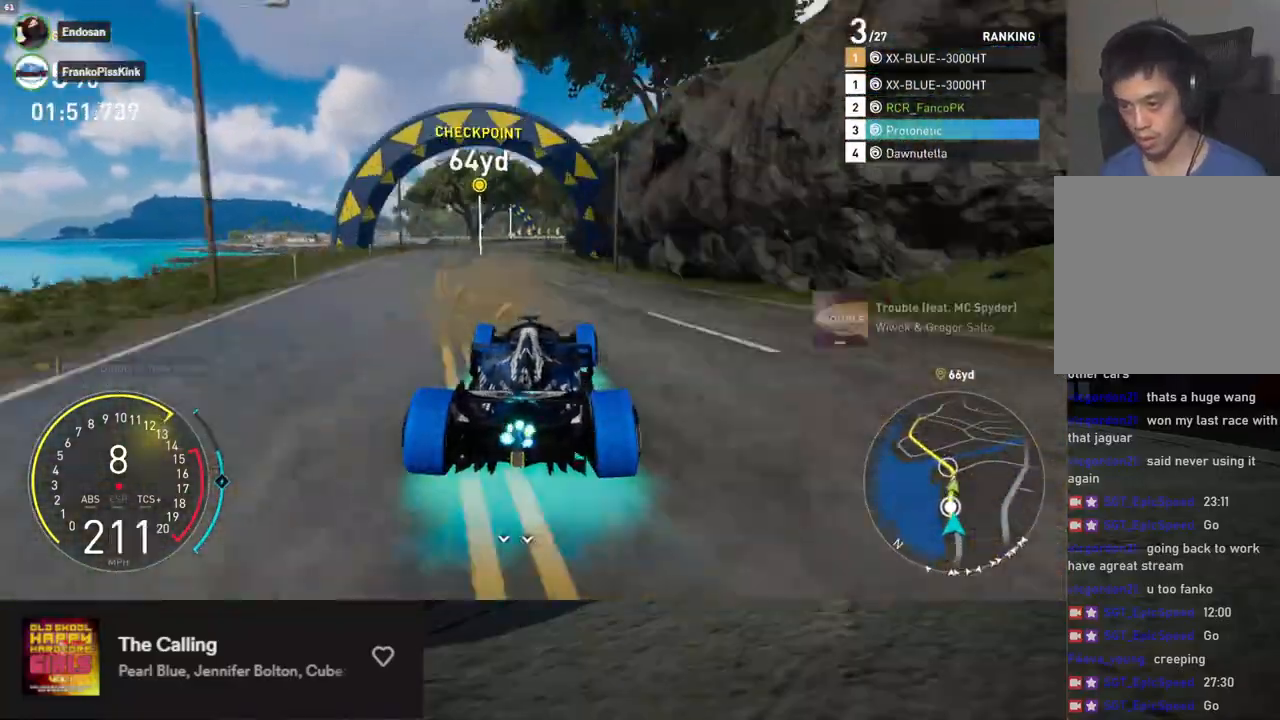
{"buttons": ["L1", "R2"], "left_stick": "right", "right_stick": "center", "events": [[17, "left_stick", "left"], [134, "left_stick", "center"], [385, "left_stick", "right"]]}
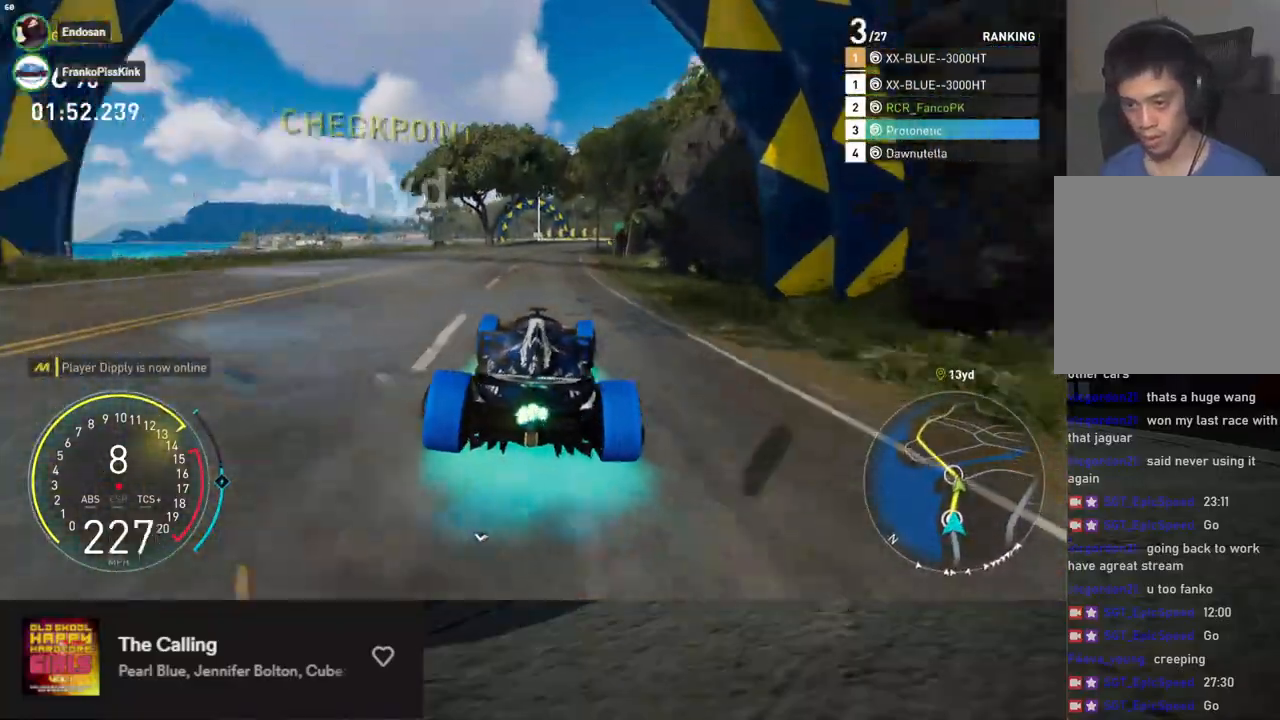
{"buttons": ["R2"], "left_stick": "down", "right_stick": "center", "events": [[50, "left_stick", "center"], [83, "L1", "up"], [200, "left_stick", "down-right"], [317, "left_stick", "down"]]}
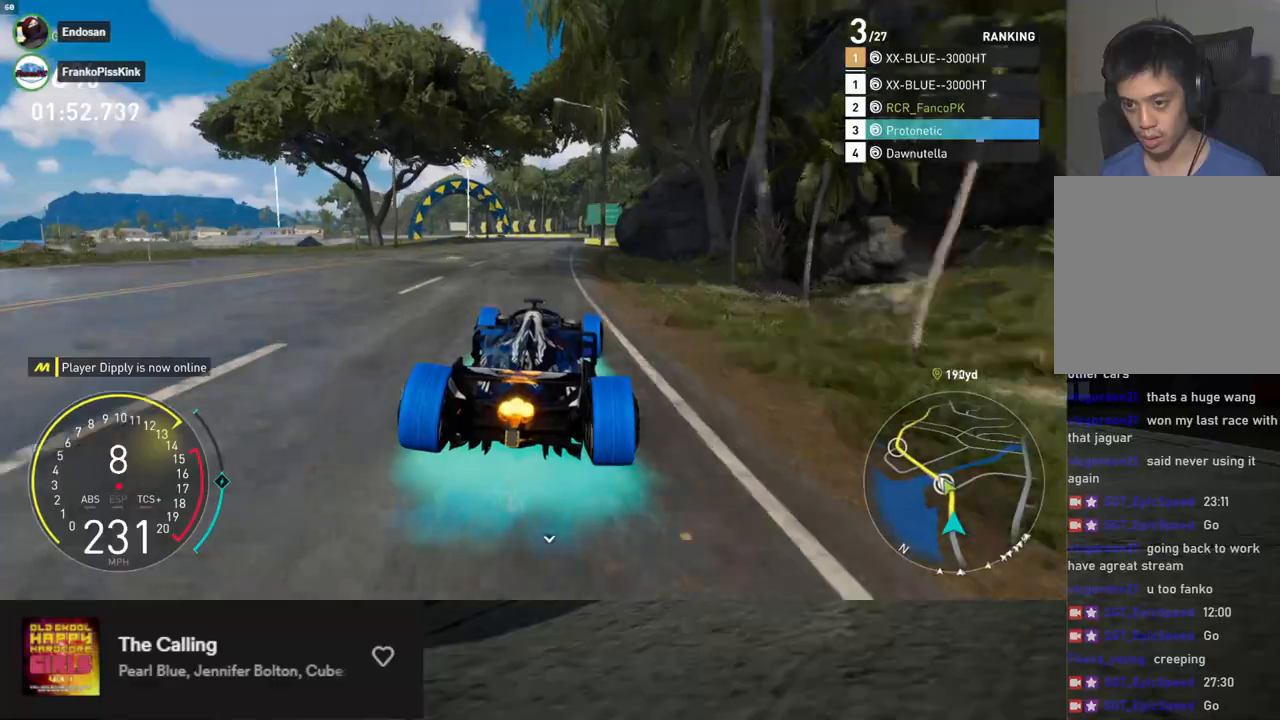
{"buttons": ["R2"], "left_stick": "down-left", "right_stick": "center", "events": [[151, "left_stick", "down-left"], [318, "left_stick", "down"], [418, "left_stick", "down-left"]]}
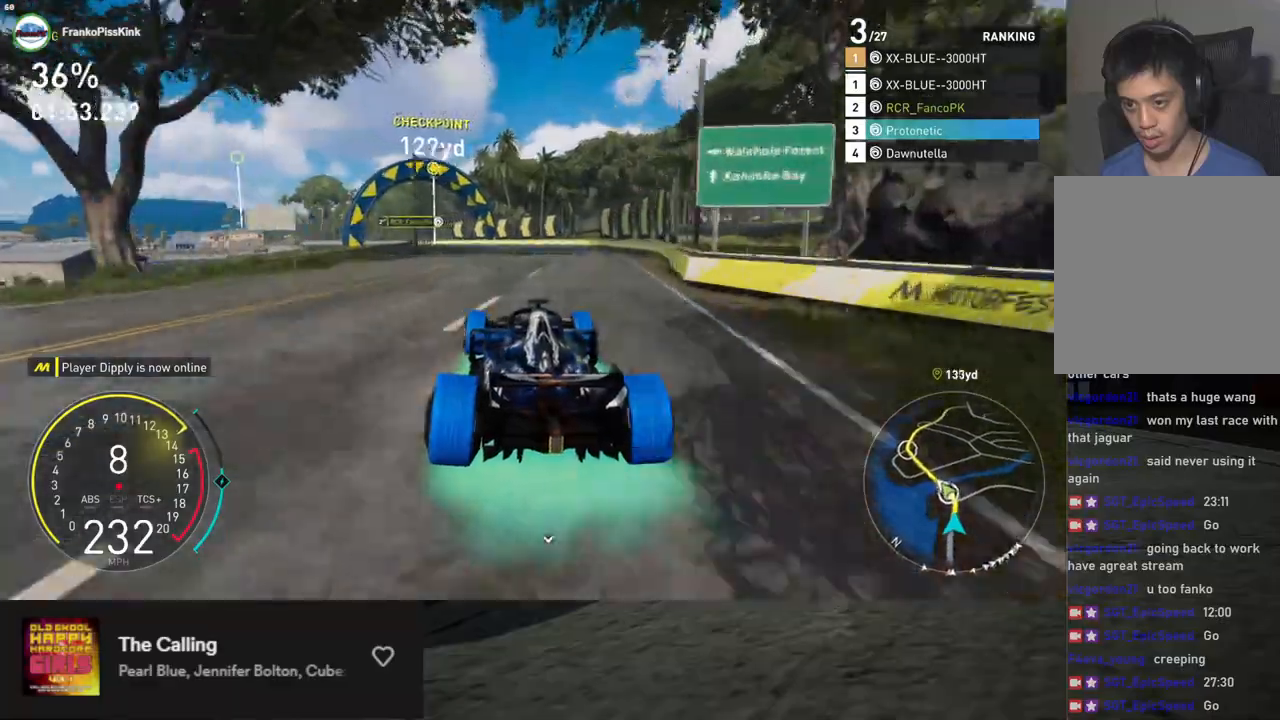
{"buttons": ["R2"], "left_stick": "down-left", "right_stick": "center", "events": []}
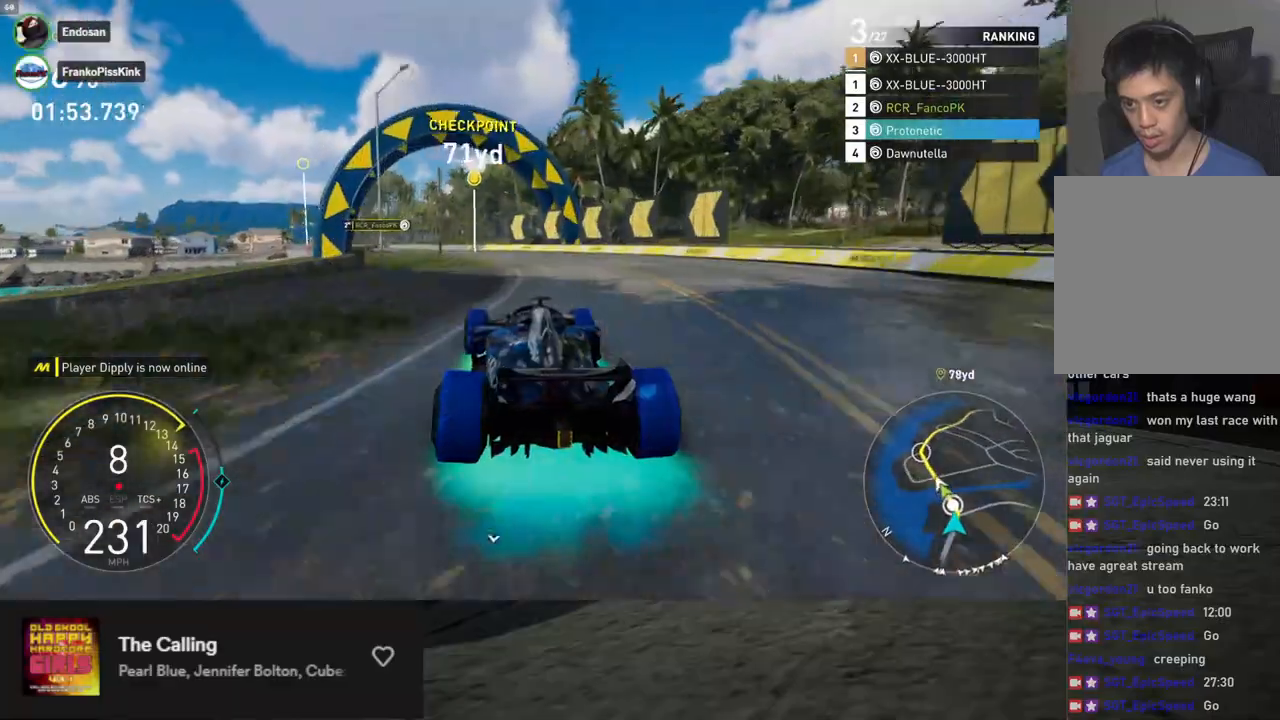
{"buttons": ["R2"], "left_stick": "down-left", "right_stick": "center", "events": []}
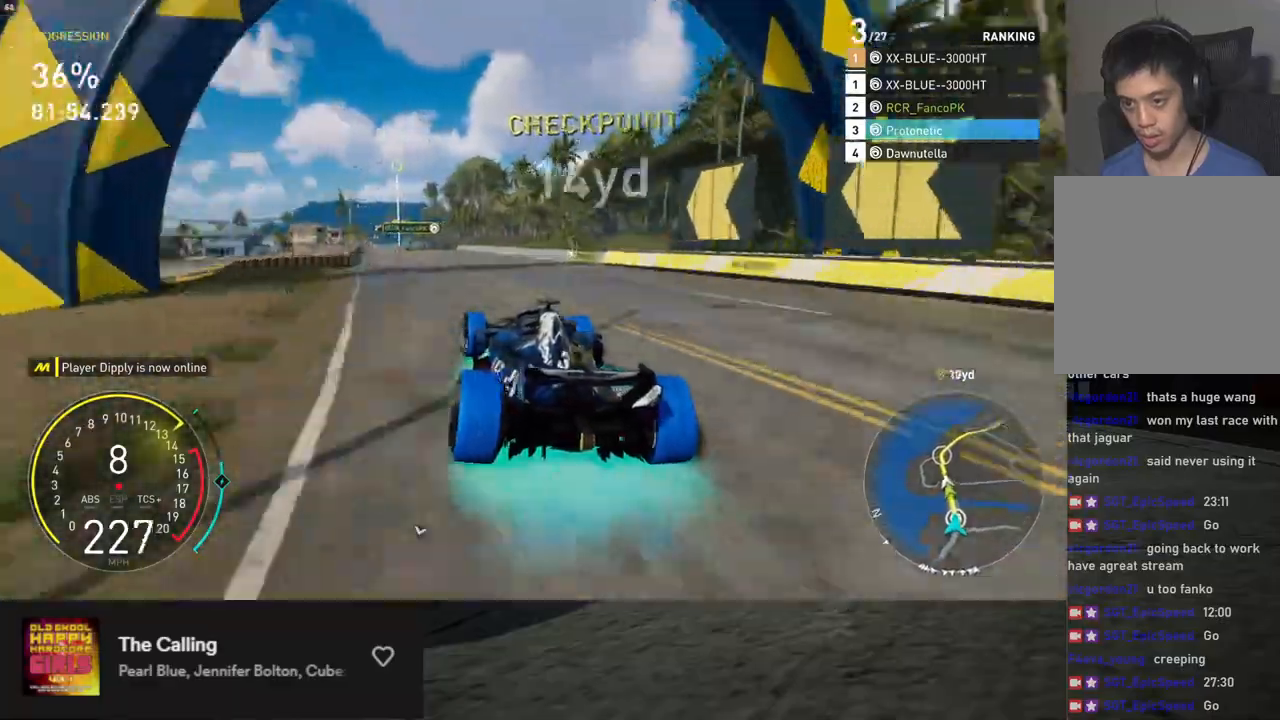
{"buttons": ["L1", "R2"], "left_stick": "down-left", "right_stick": "center", "events": [[51, "L1", "down"], [251, "left_stick", "down"], [368, "left_stick", "down-left"]]}